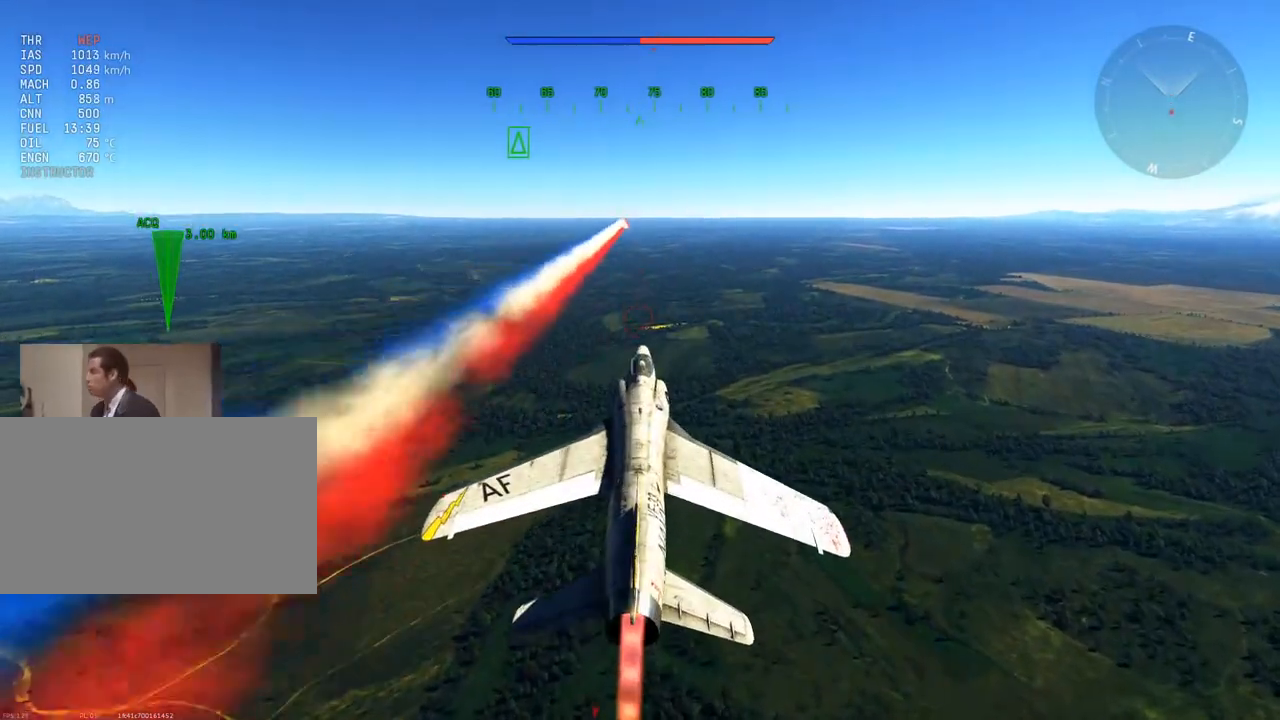
Gameplay with keyboard and mouse; each line is a JSON object with the keys and mouse buttons held at the frame after it. "events" lists presses ("down") and releases ("up") of "1", "2", "3", "4", "5", "a", "alt", "c", "caps_lock", "ctrl", "d", "e", "f", "g", "q", "r", "s", "shift", "space", "t", "tab", "v", "w", "x", "z", "mouse_left", "mouse_wheel" and "mouse_right" between this image and that frame as [ms after this image, input, new state], when the widget could be followed in between. "mouse_left", "mouse_wheel", "mouse_right" = the "left", "wheel", "right" buttons of the "mouse" list. No other keys are recorded. "wheel" means that the mouse wheel is clicked or scrolled. "mouse_move" is the direction in which the mouse moves at that frame (one of eight, or "still"), when it could be read.
{"keys": ["v", "w"], "mouse": [], "mouse_move": "right", "events": []}
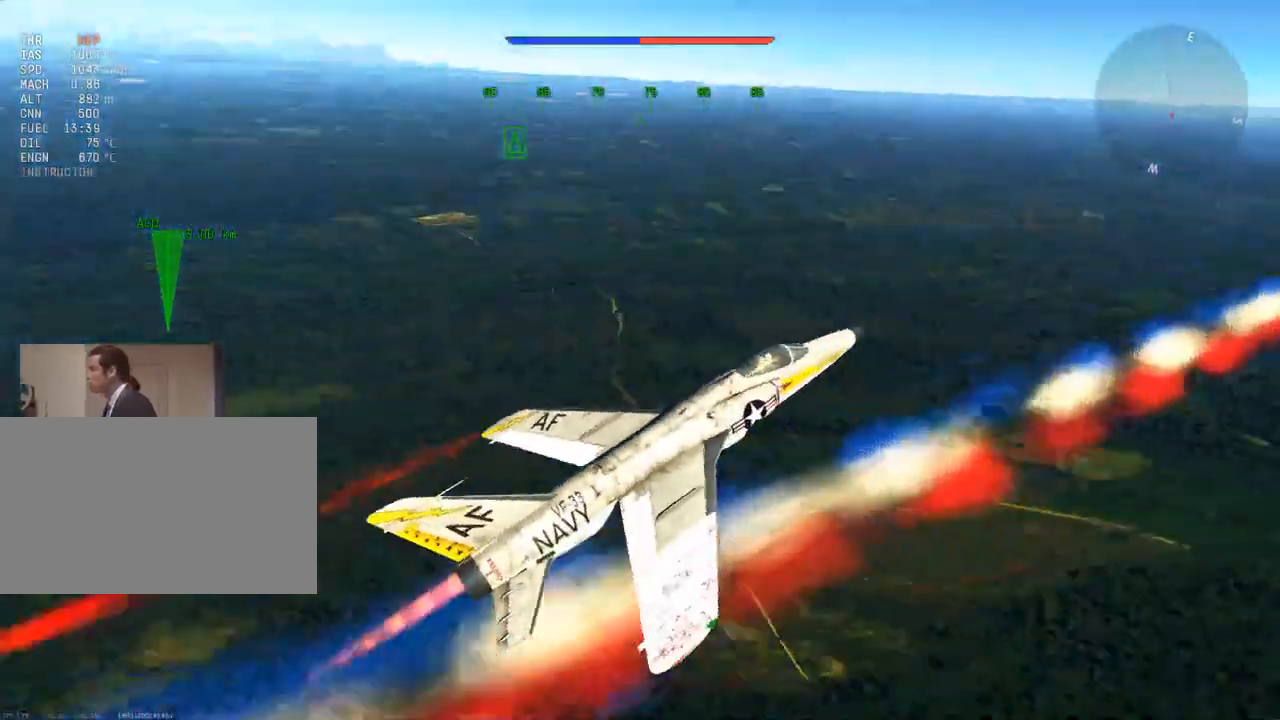
{"keys": ["v", "w"], "mouse": [], "mouse_move": "still", "events": []}
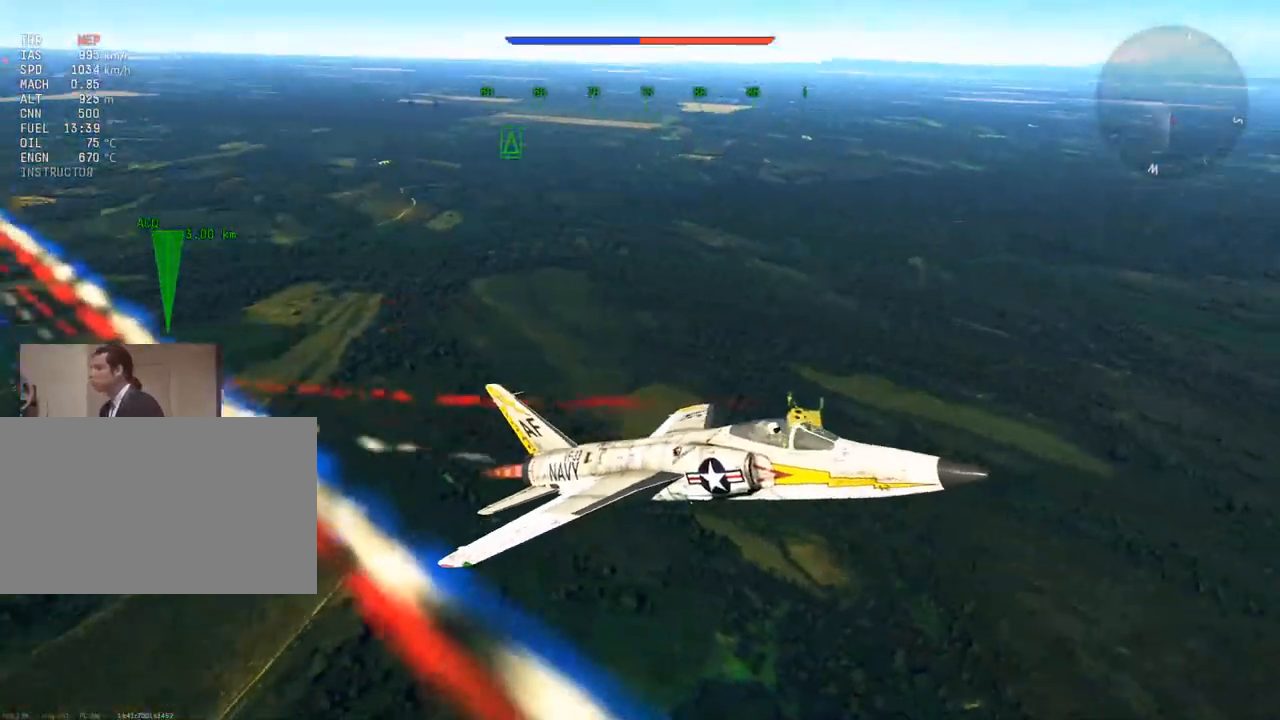
{"keys": ["v", "w"], "mouse": [], "mouse_move": "down-left", "events": []}
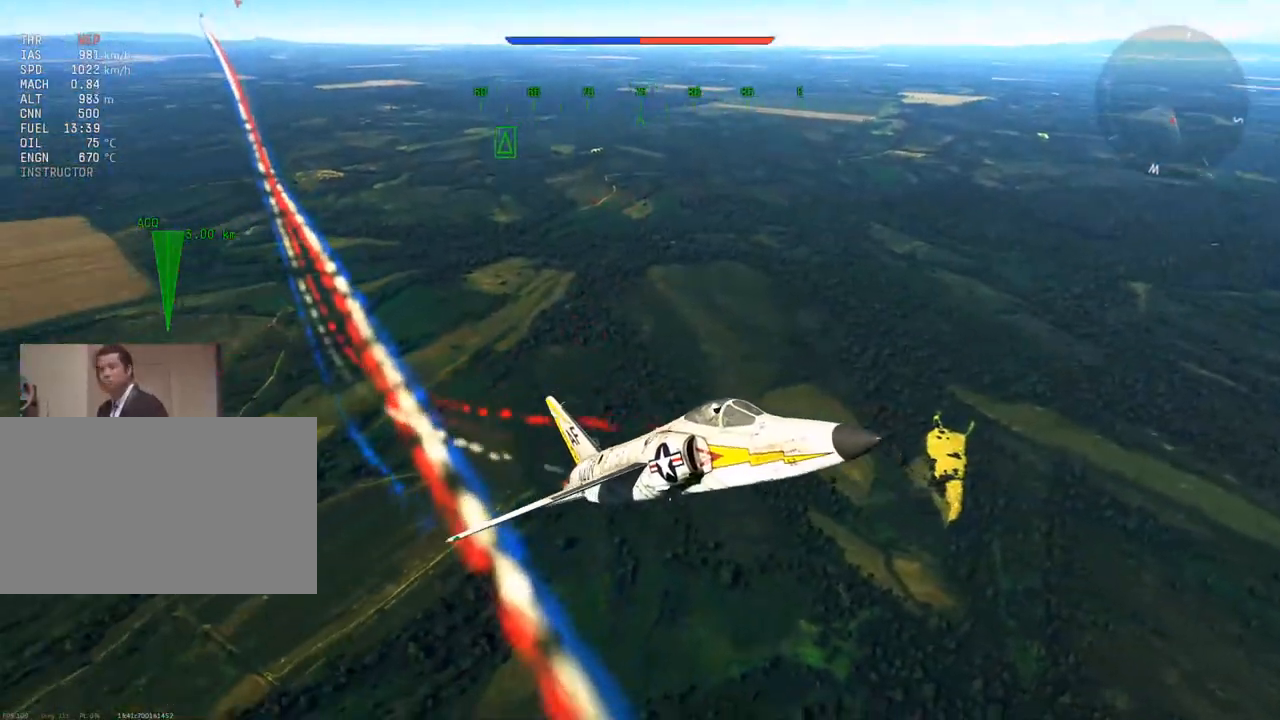
{"keys": ["v", "w"], "mouse": [], "mouse_move": "still", "events": []}
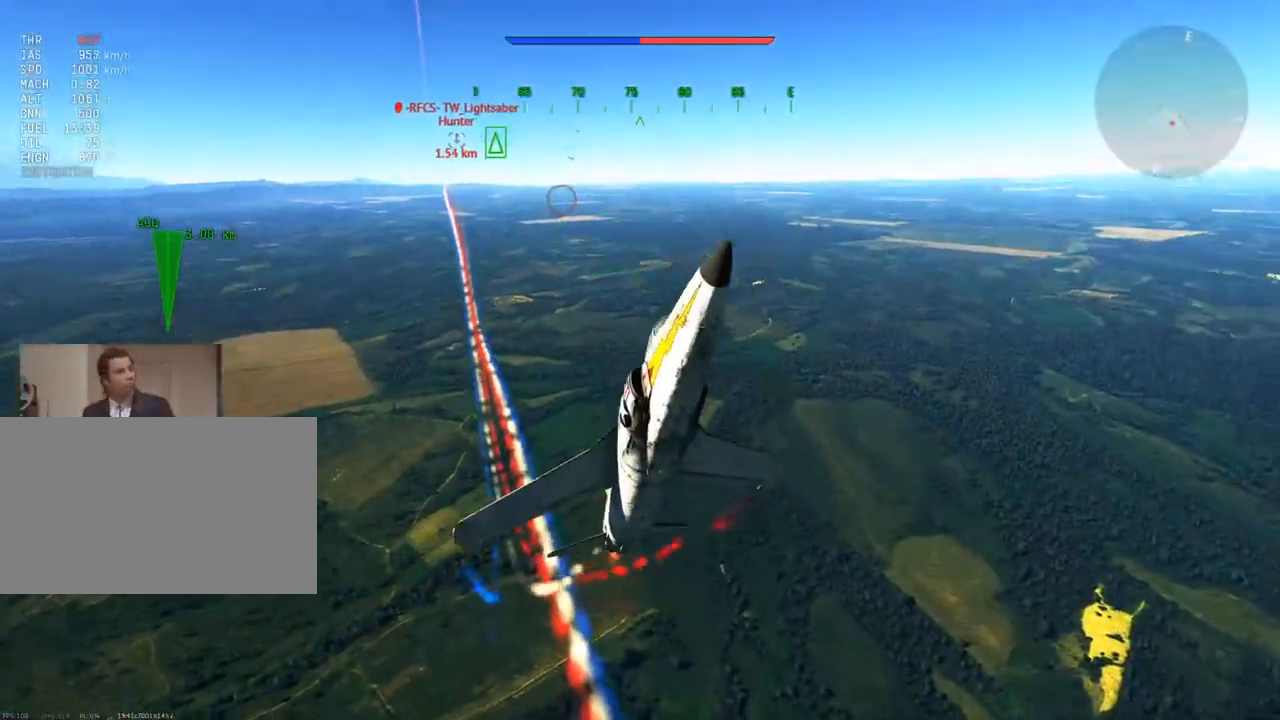
{"keys": ["v", "w"], "mouse": [], "mouse_move": "still", "events": []}
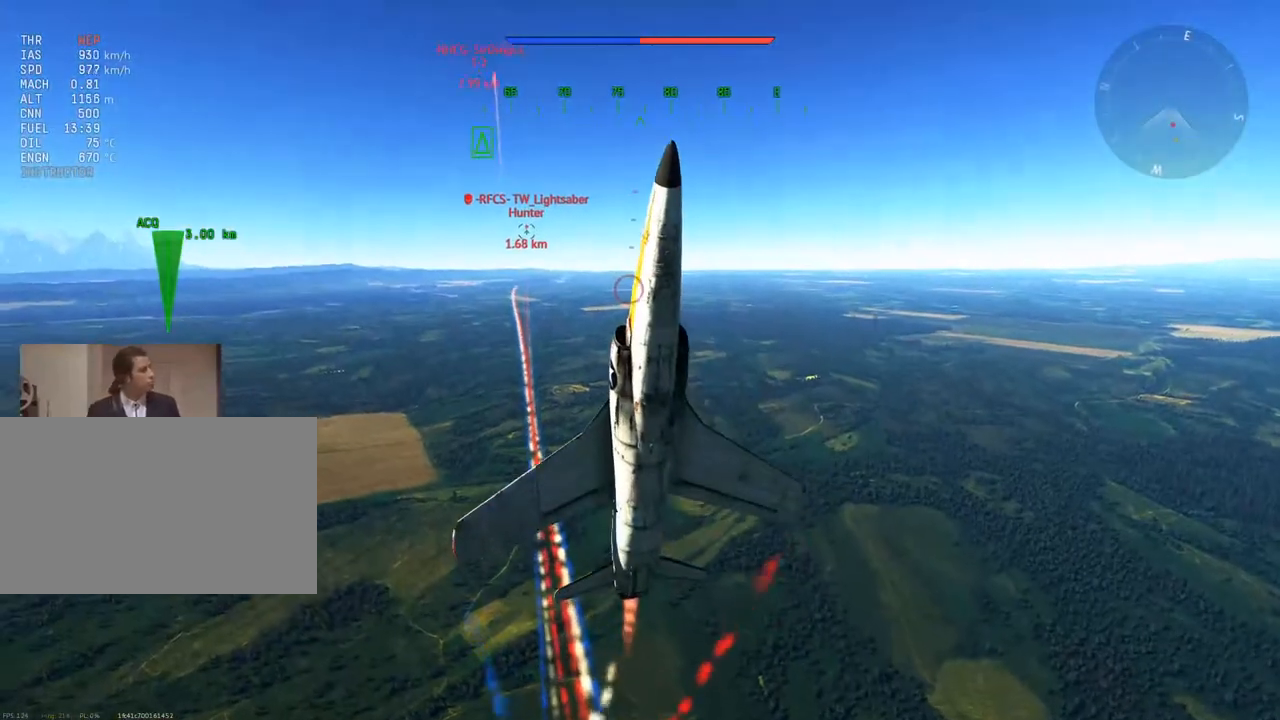
{"keys": ["v", "w"], "mouse": [], "mouse_move": "still", "events": []}
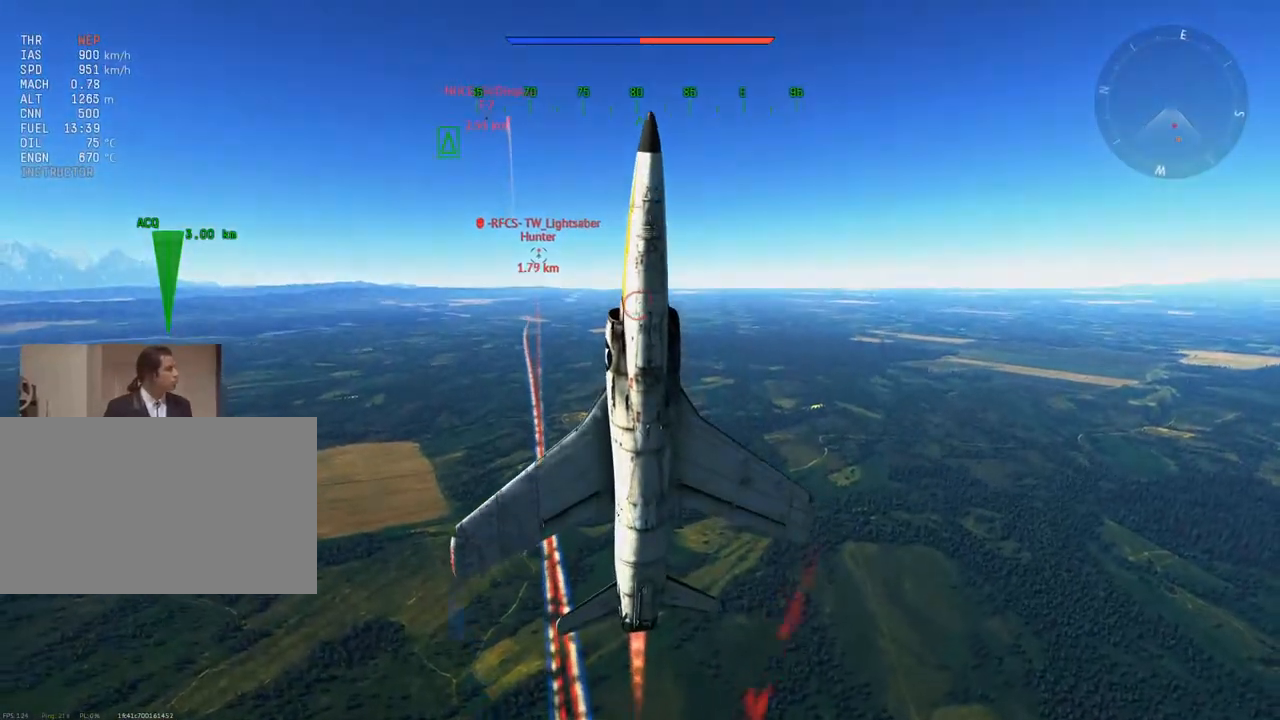
{"keys": ["v", "w"], "mouse": [], "mouse_move": "still", "events": []}
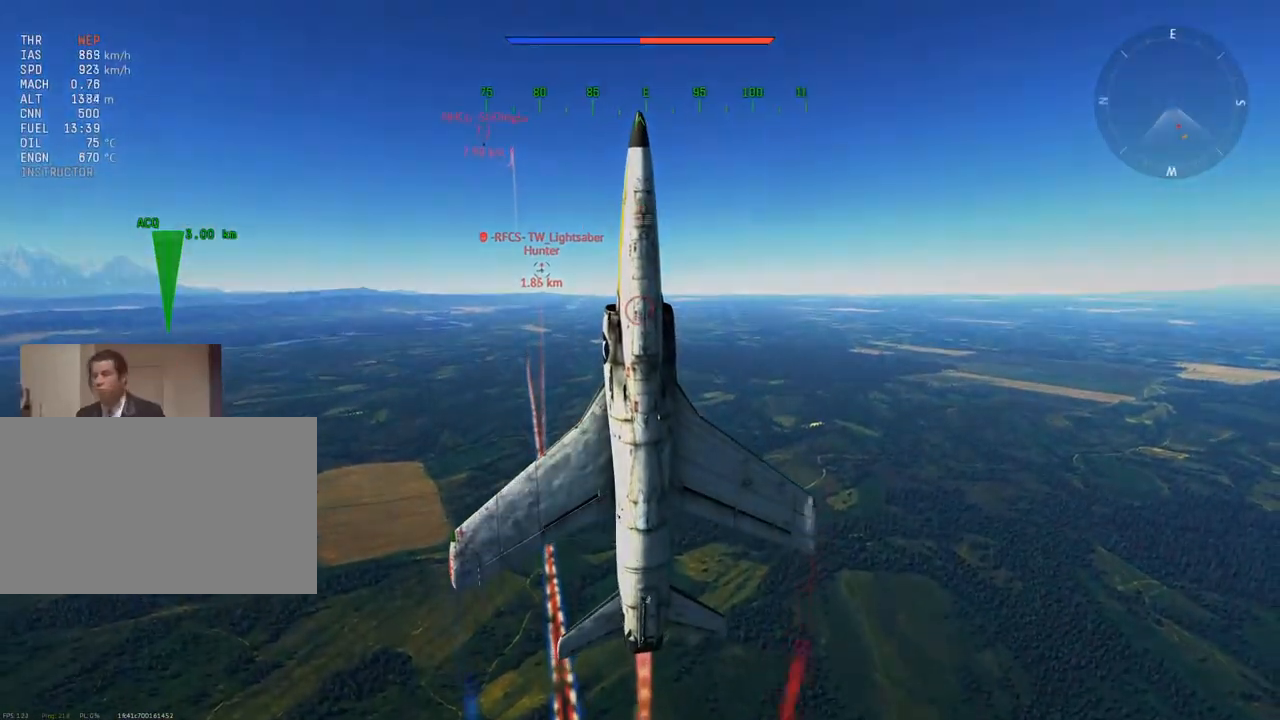
{"keys": ["v", "w"], "mouse": [], "mouse_move": "still", "events": []}
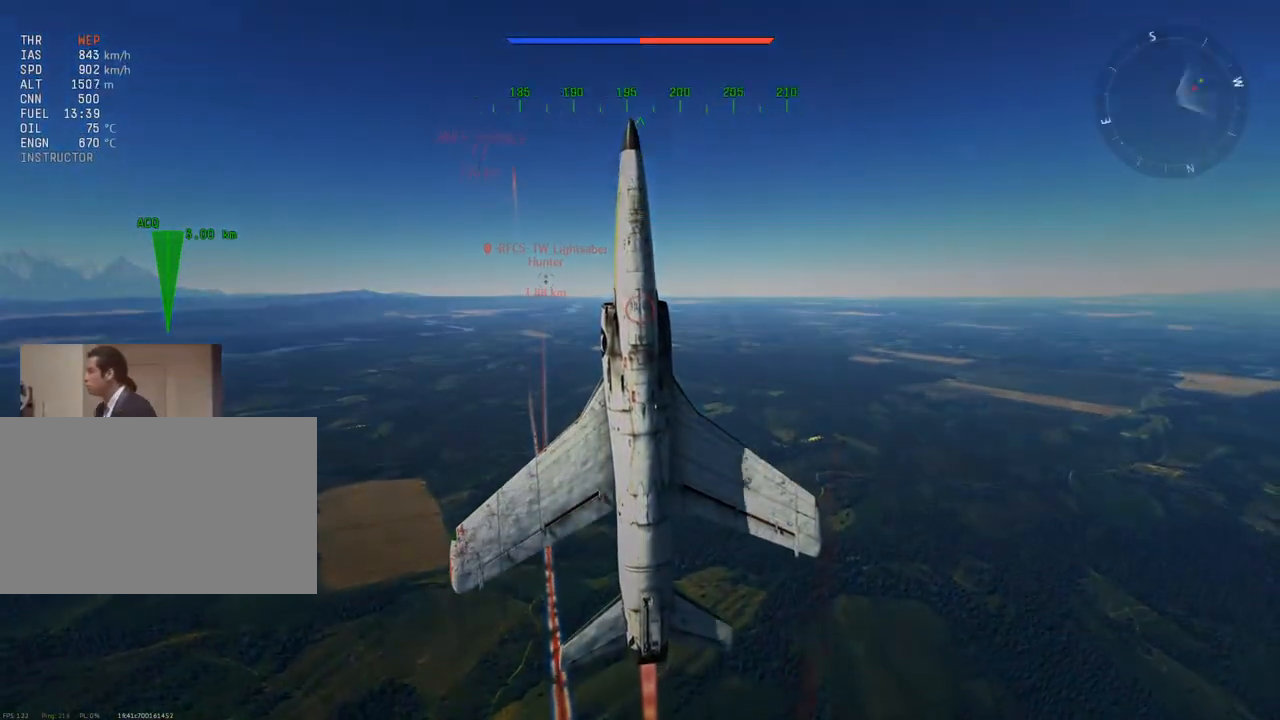
{"keys": ["v", "w"], "mouse": [], "mouse_move": "still", "events": []}
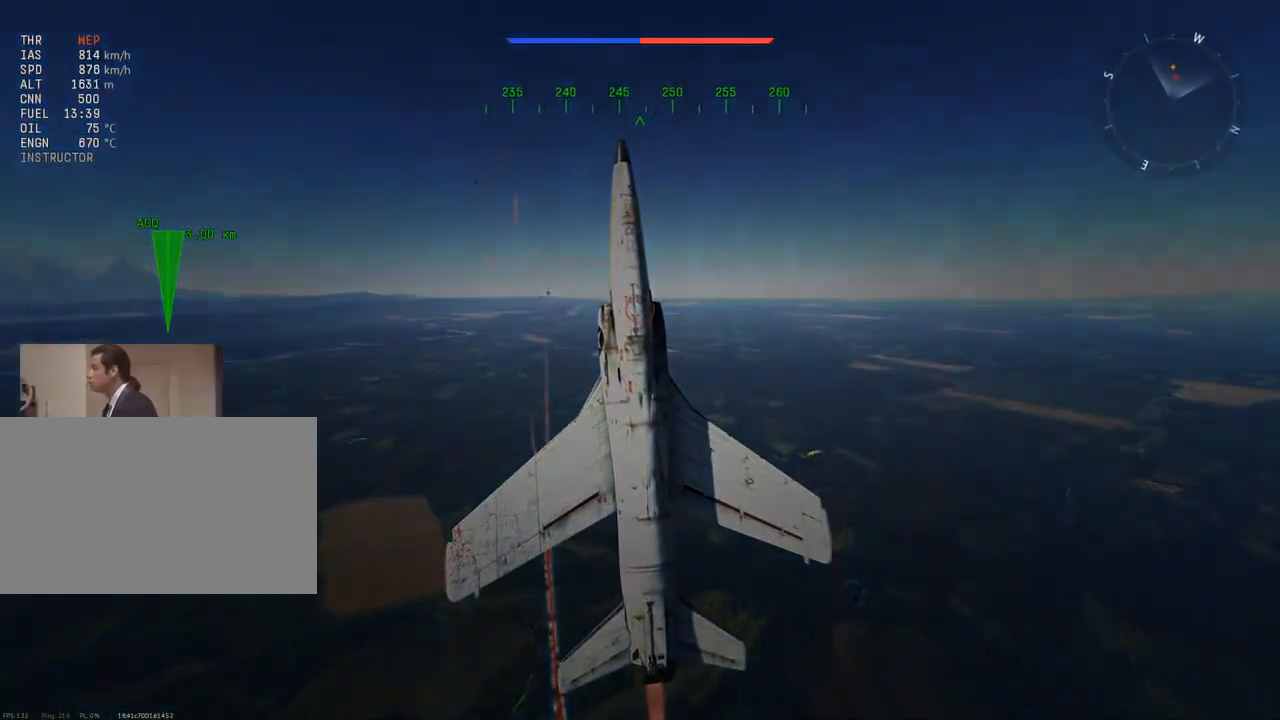
{"keys": ["v", "w"], "mouse": [], "mouse_move": "still", "events": []}
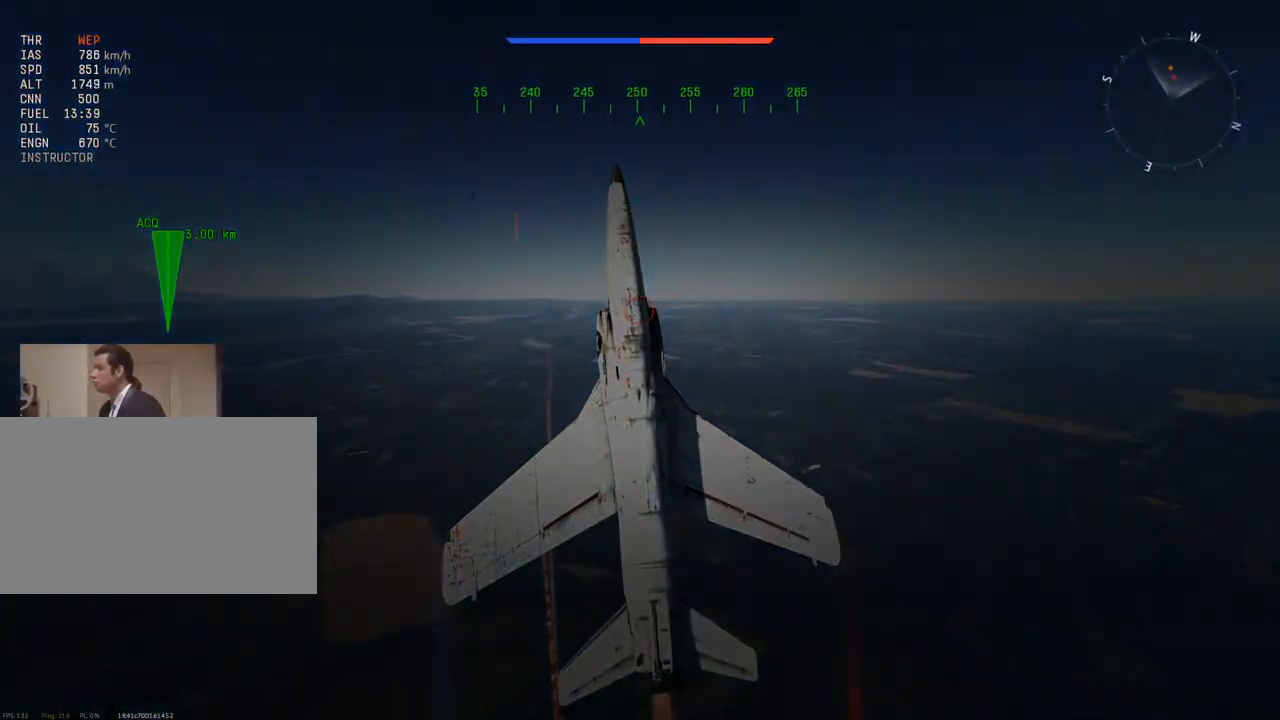
{"keys": ["v", "w"], "mouse": [], "mouse_move": "still", "events": []}
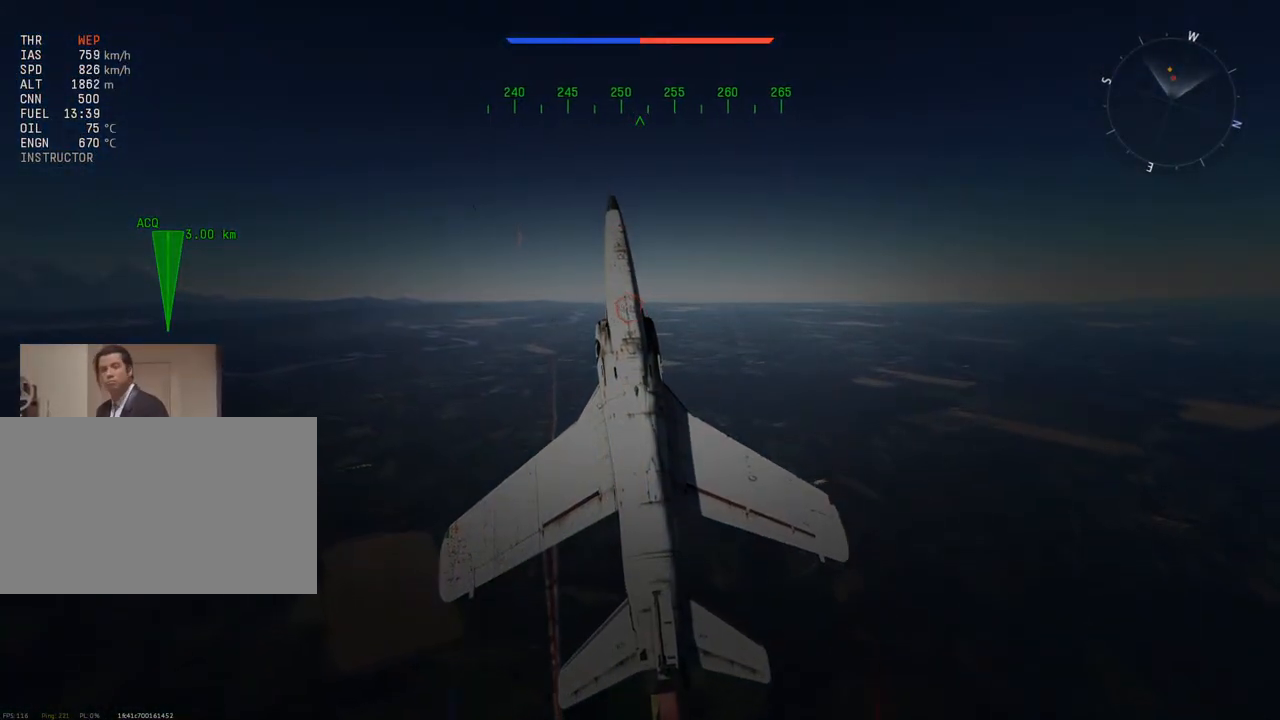
{"keys": ["v", "w"], "mouse": [], "mouse_move": "still", "events": []}
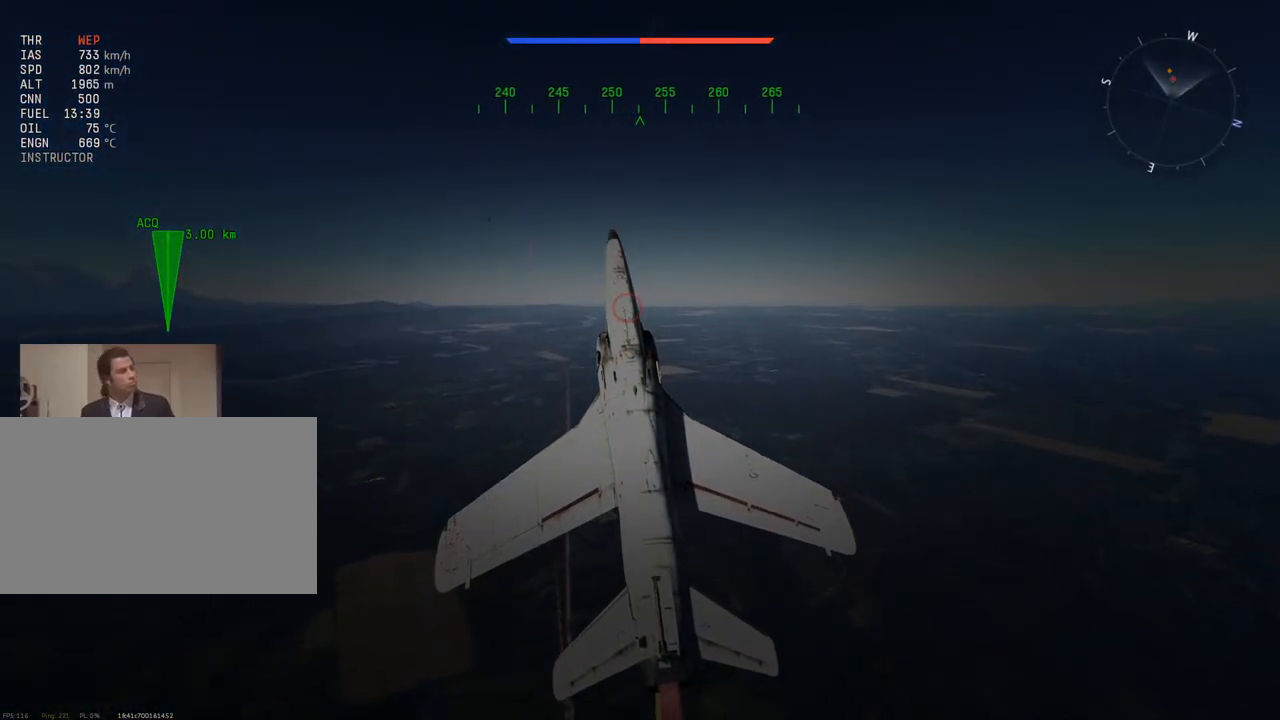
{"keys": ["d", "v", "w"], "mouse": [], "mouse_move": "still", "events": [[267, "d", "down"]]}
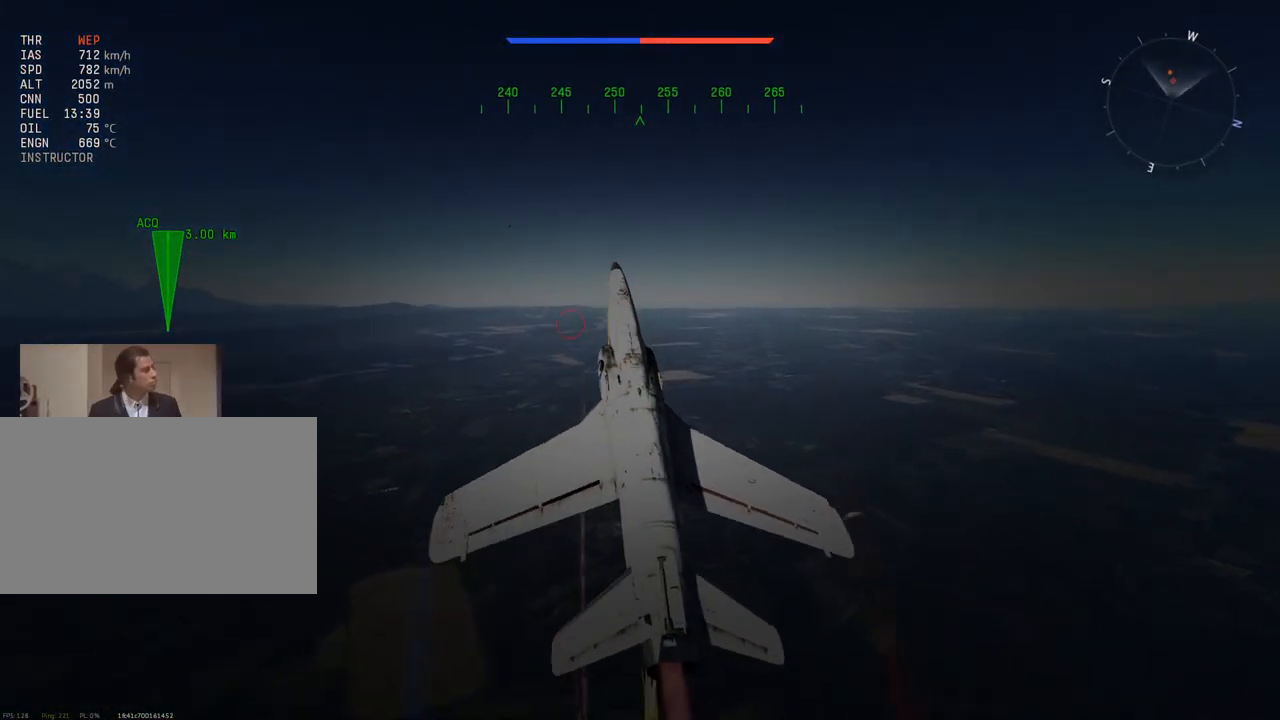
{"keys": ["v", "w"], "mouse": [], "mouse_move": "still", "events": [[183, "d", "up"]]}
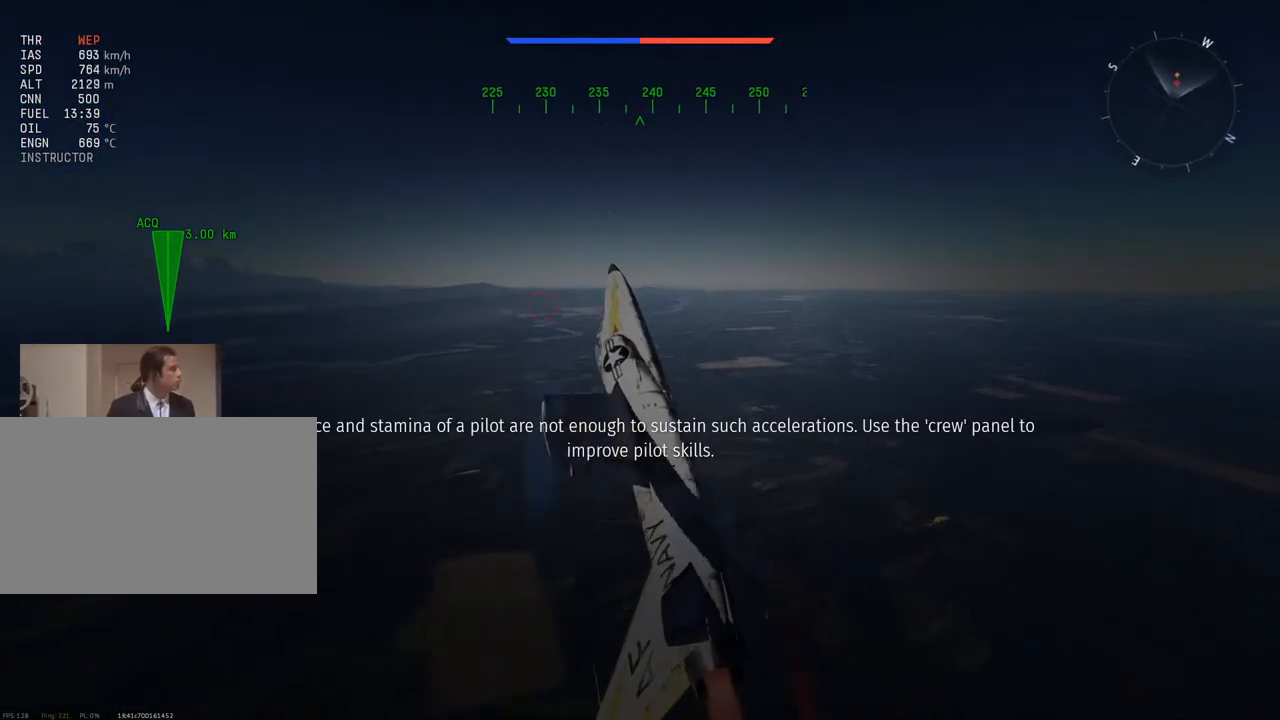
{"keys": ["d", "v", "w"], "mouse": [], "mouse_move": "down", "events": [[484, "d", "down"]]}
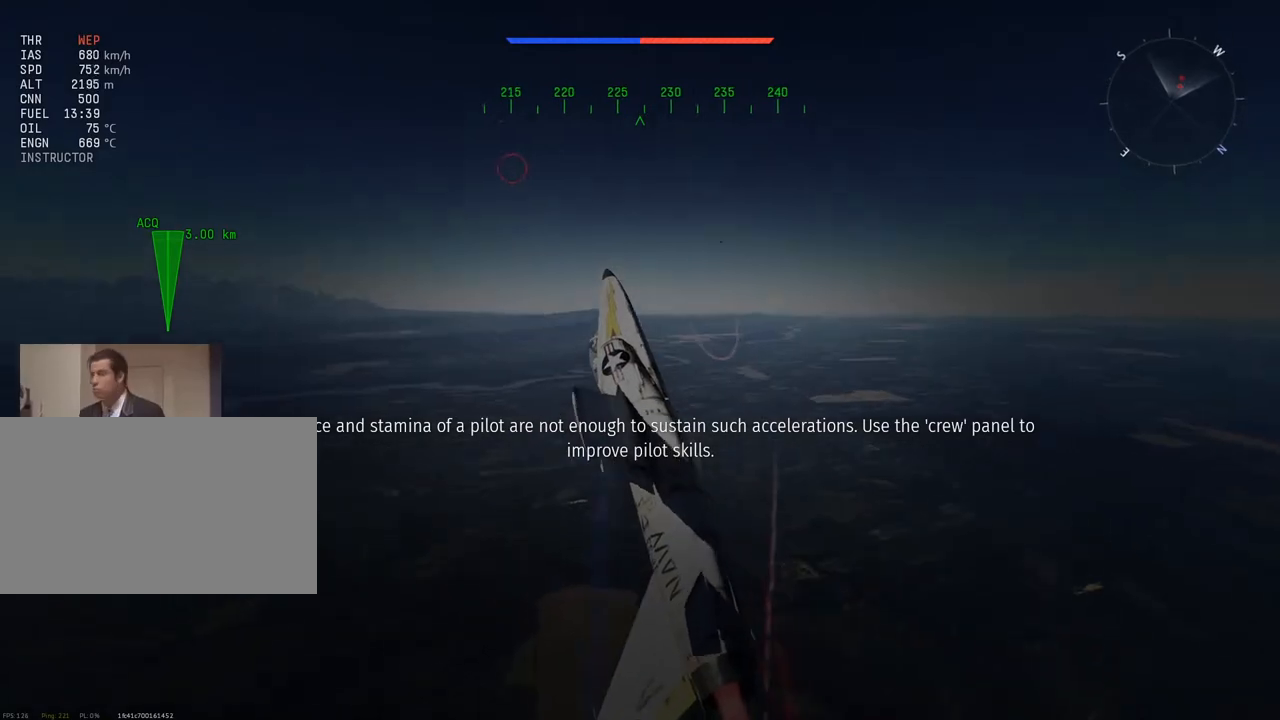
{"keys": ["d", "v", "w"], "mouse": [], "mouse_move": "down", "events": [[267, "d", "up"], [450, "d", "down"]]}
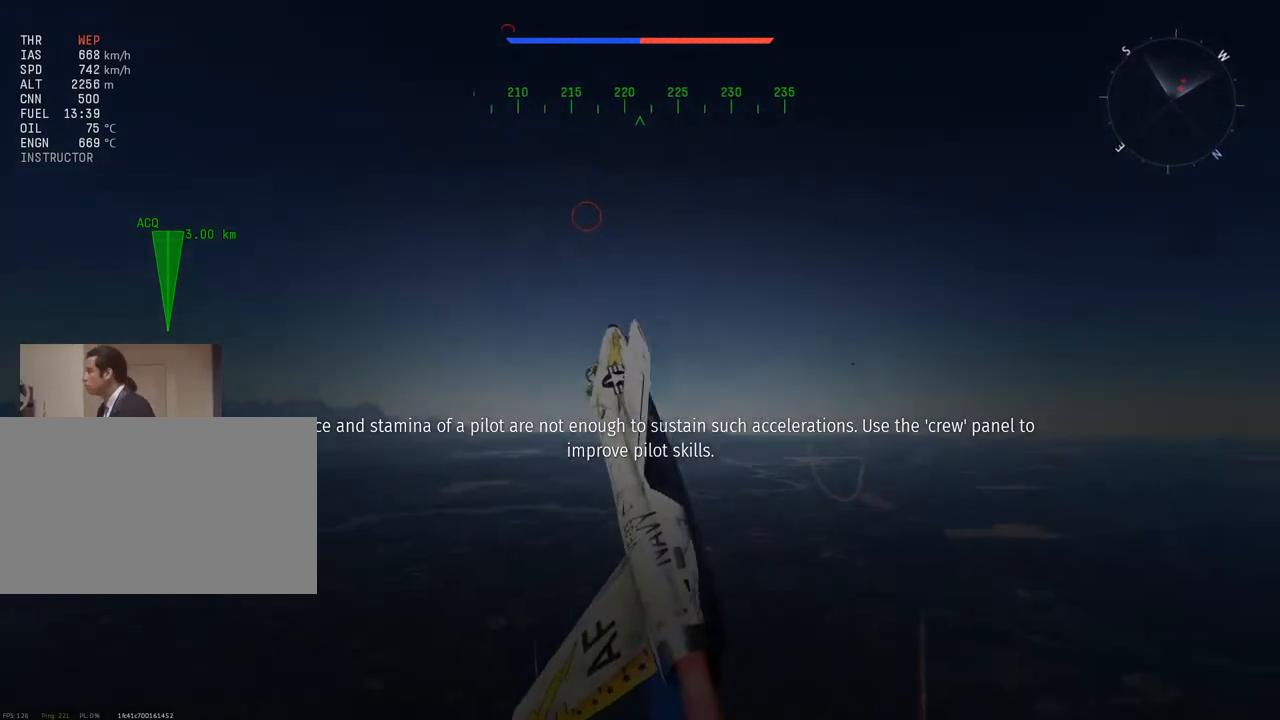
{"keys": ["d", "v", "w"], "mouse": [], "mouse_move": "up-right", "events": []}
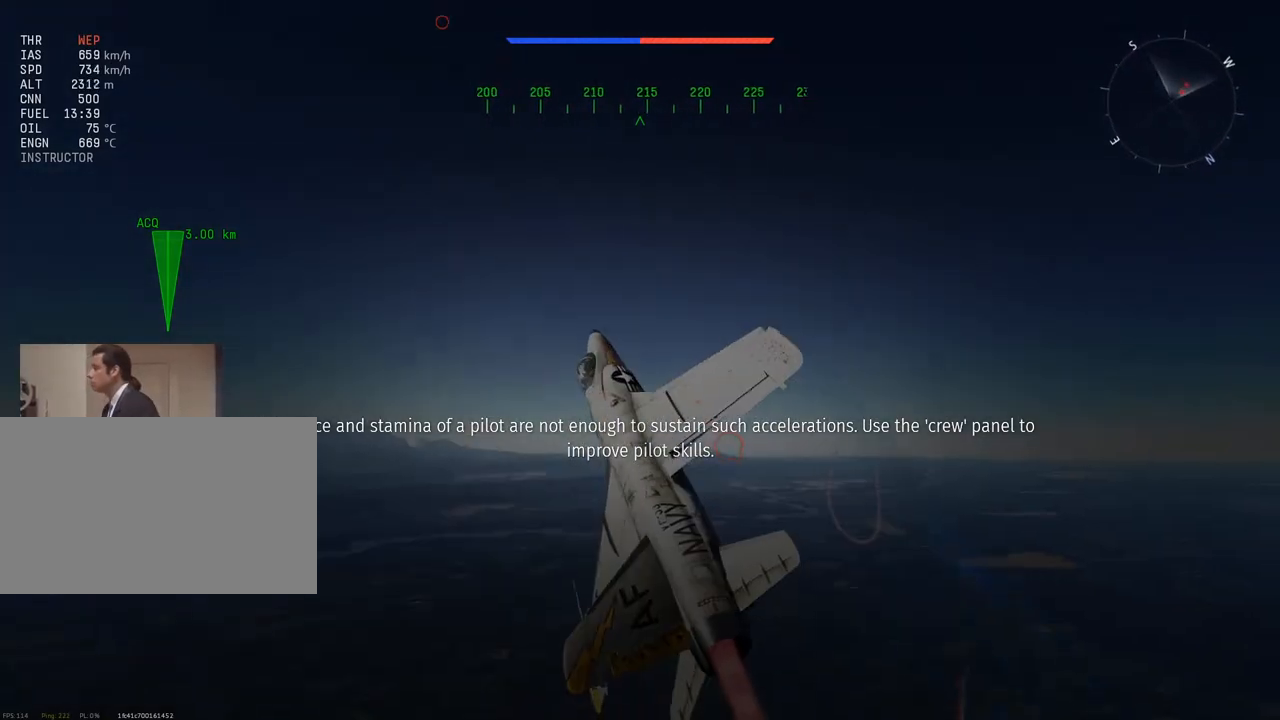
{"keys": ["v"], "mouse": [], "mouse_move": "up", "events": [[16, "w", "up"], [484, "d", "up"]]}
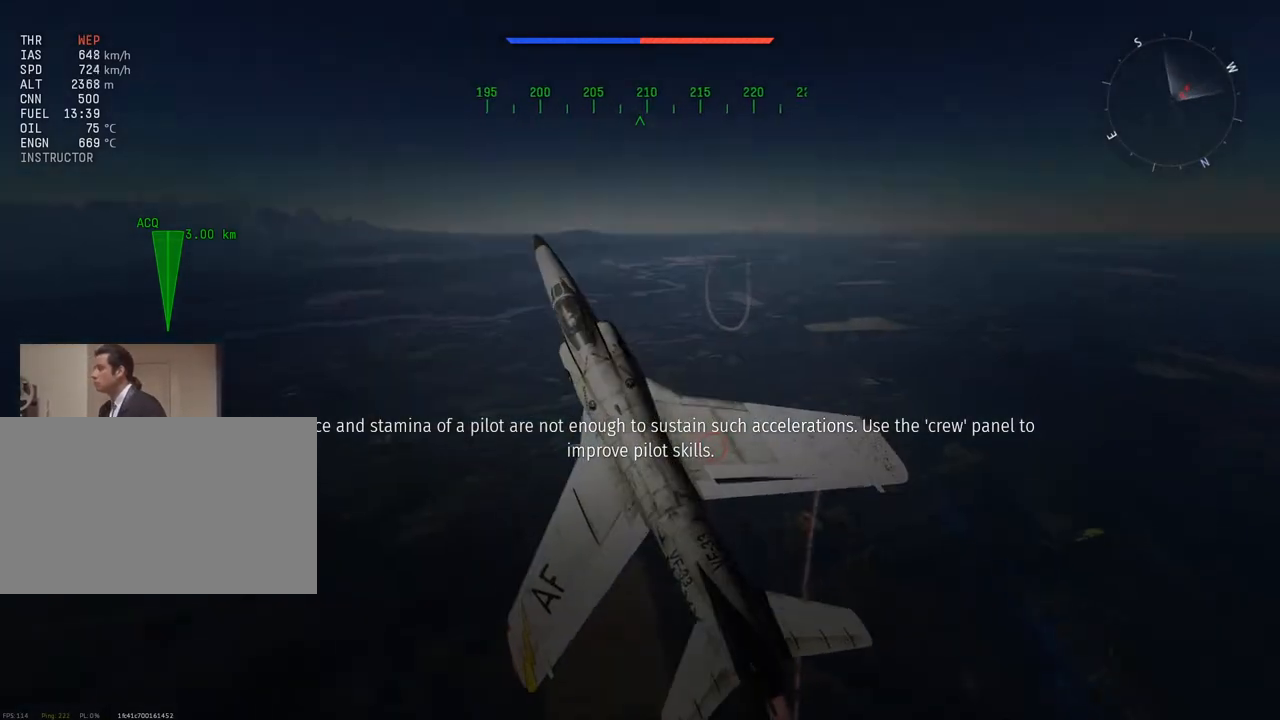
{"keys": ["v"], "mouse": [], "mouse_move": "still", "events": []}
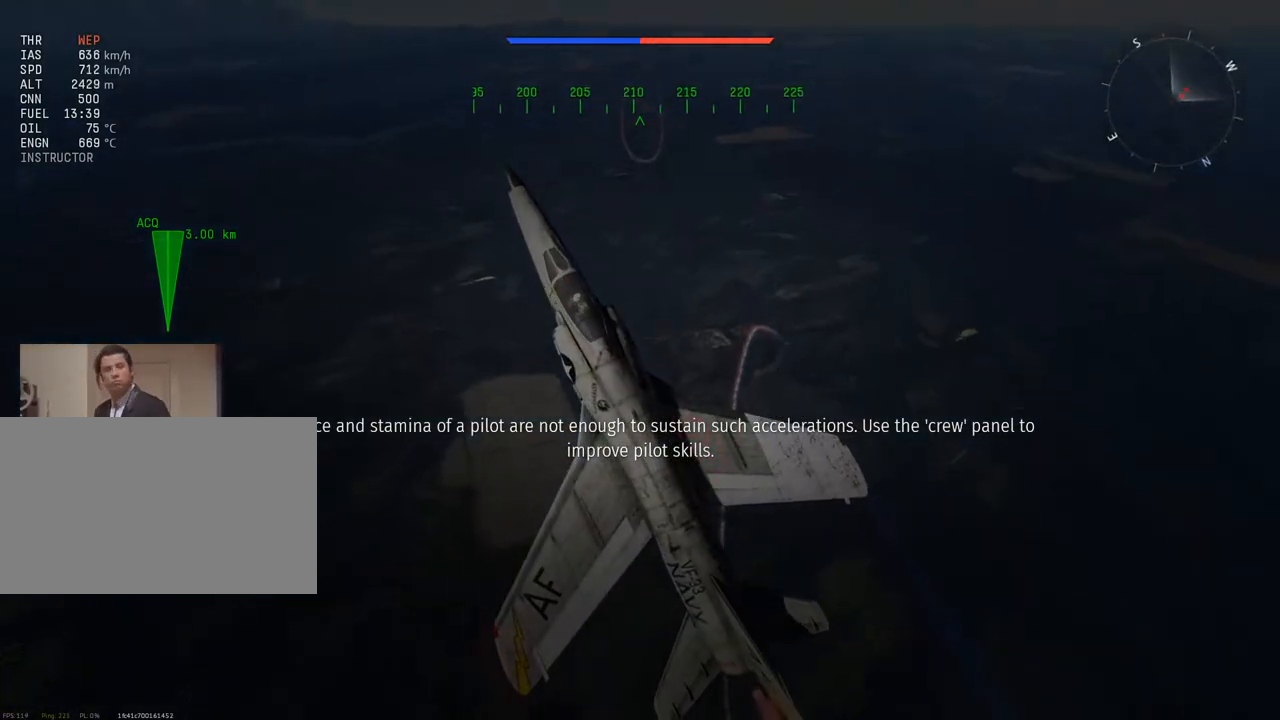
{"keys": ["v"], "mouse": [], "mouse_move": "still", "events": []}
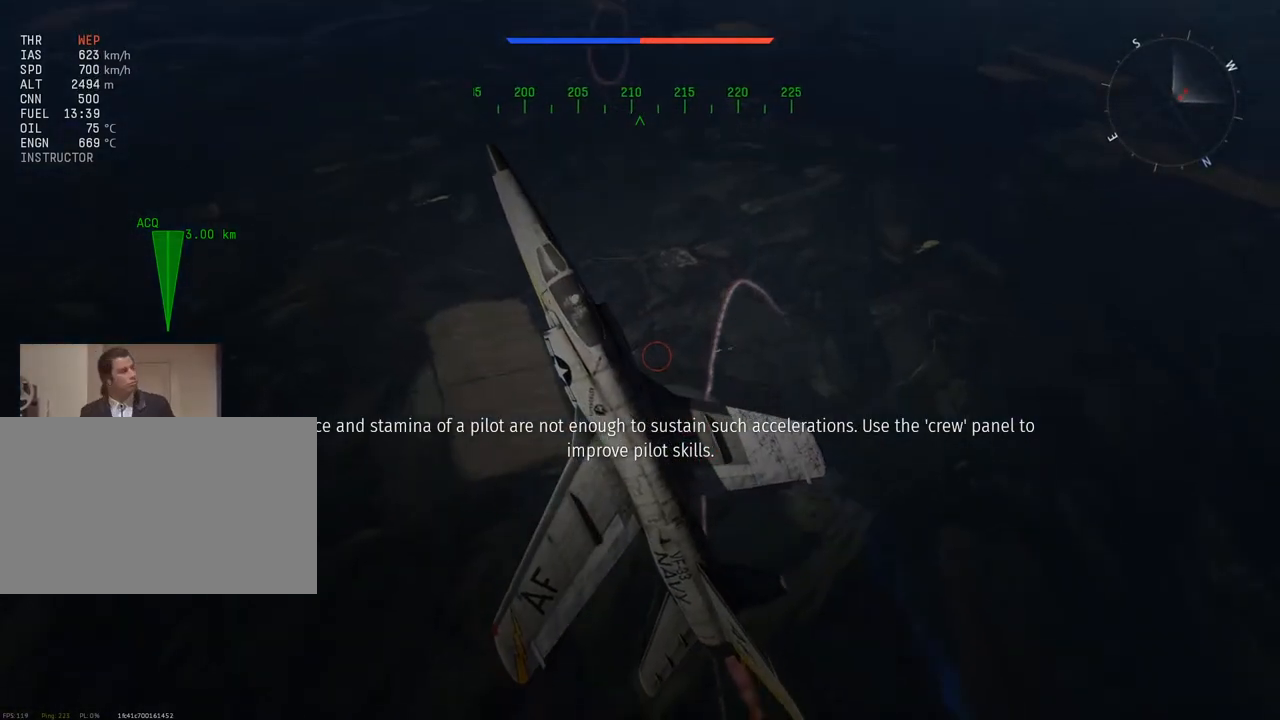
{"keys": ["v"], "mouse": [], "mouse_move": "still", "events": []}
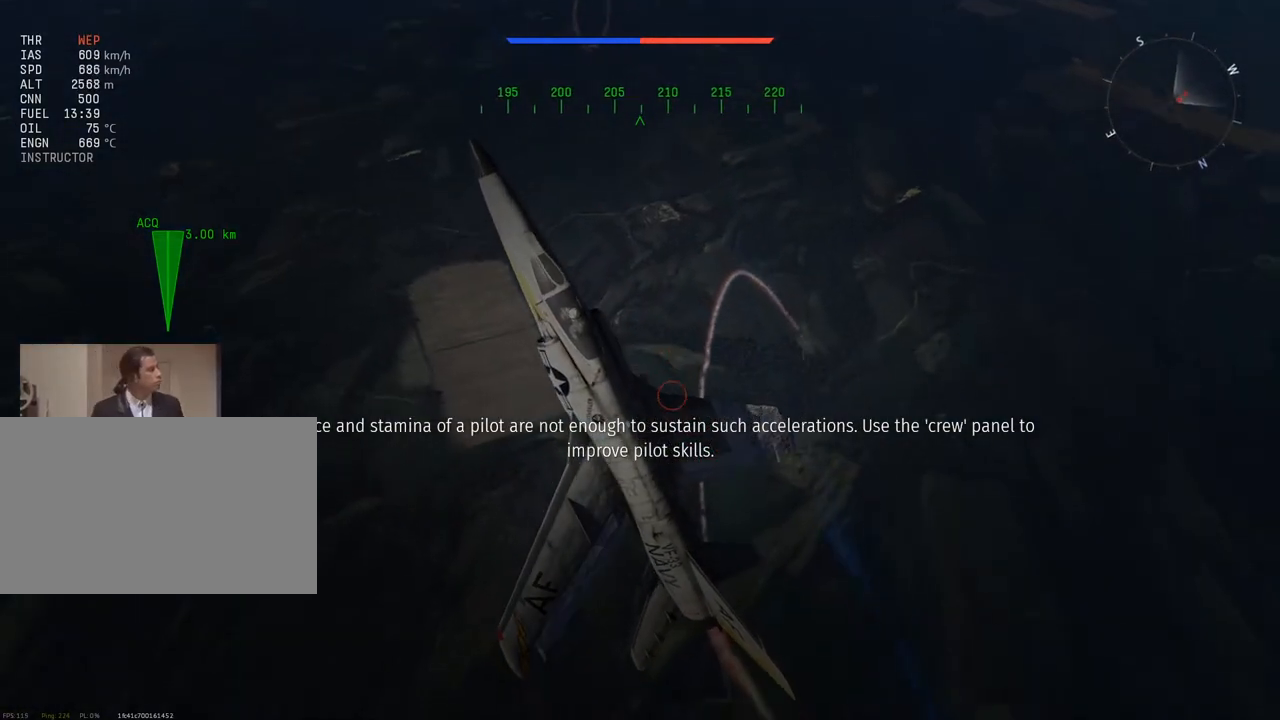
{"keys": ["v"], "mouse": [], "mouse_move": "still", "events": []}
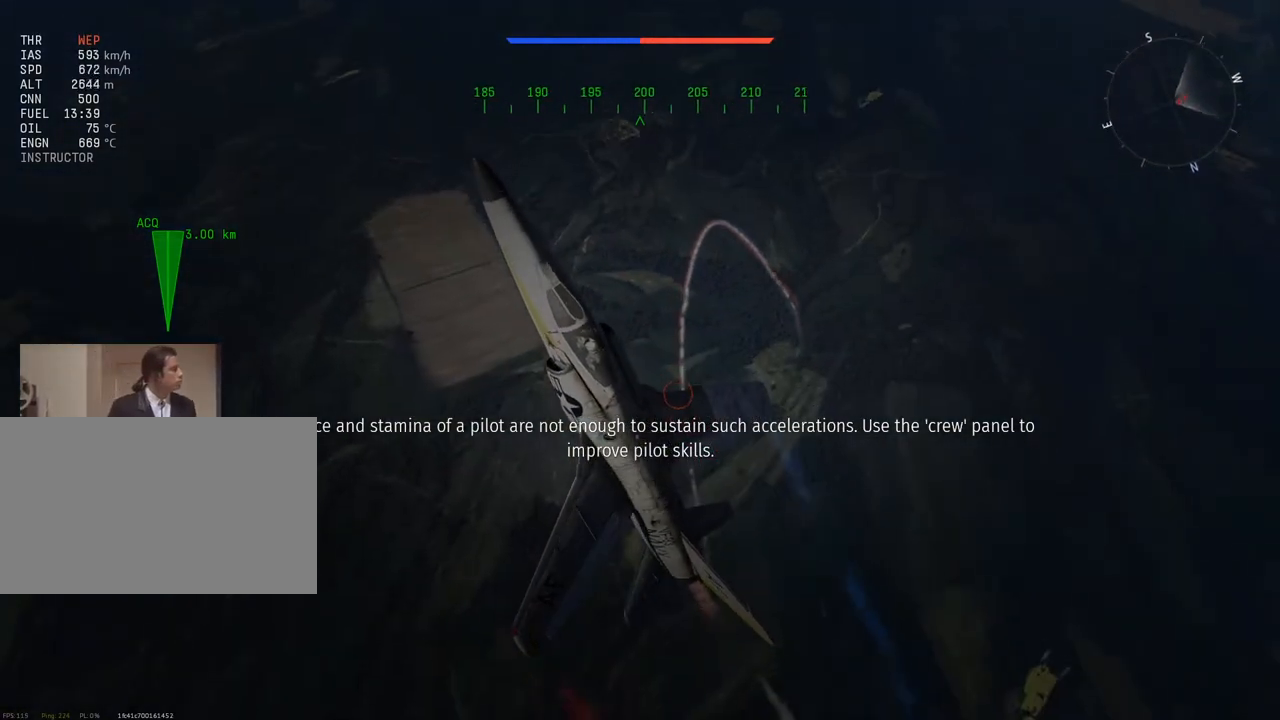
{"keys": ["a", "v"], "mouse": [], "mouse_move": "still", "events": [[167, "a", "down"], [367, "a", "up"], [501, "a", "down"]]}
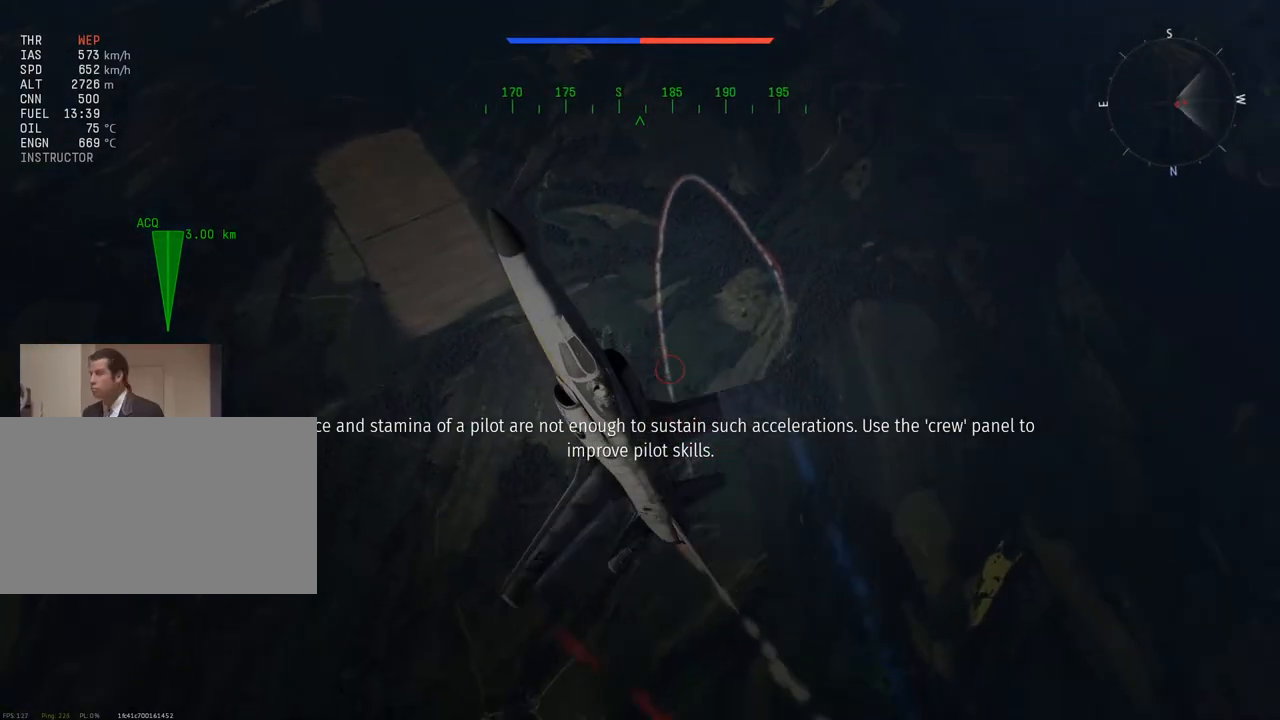
{"keys": ["v"], "mouse": [], "mouse_move": "still", "events": [[183, "a", "up"]]}
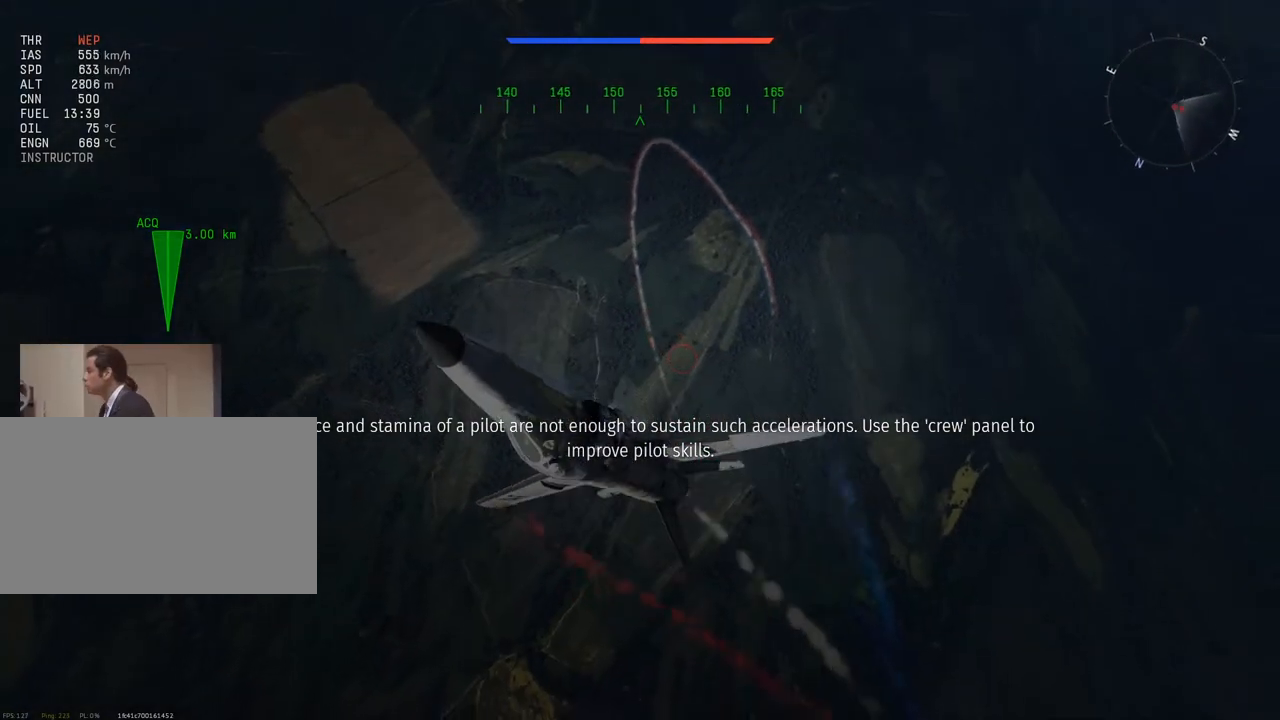
{"keys": ["v"], "mouse": [], "mouse_move": "still", "events": []}
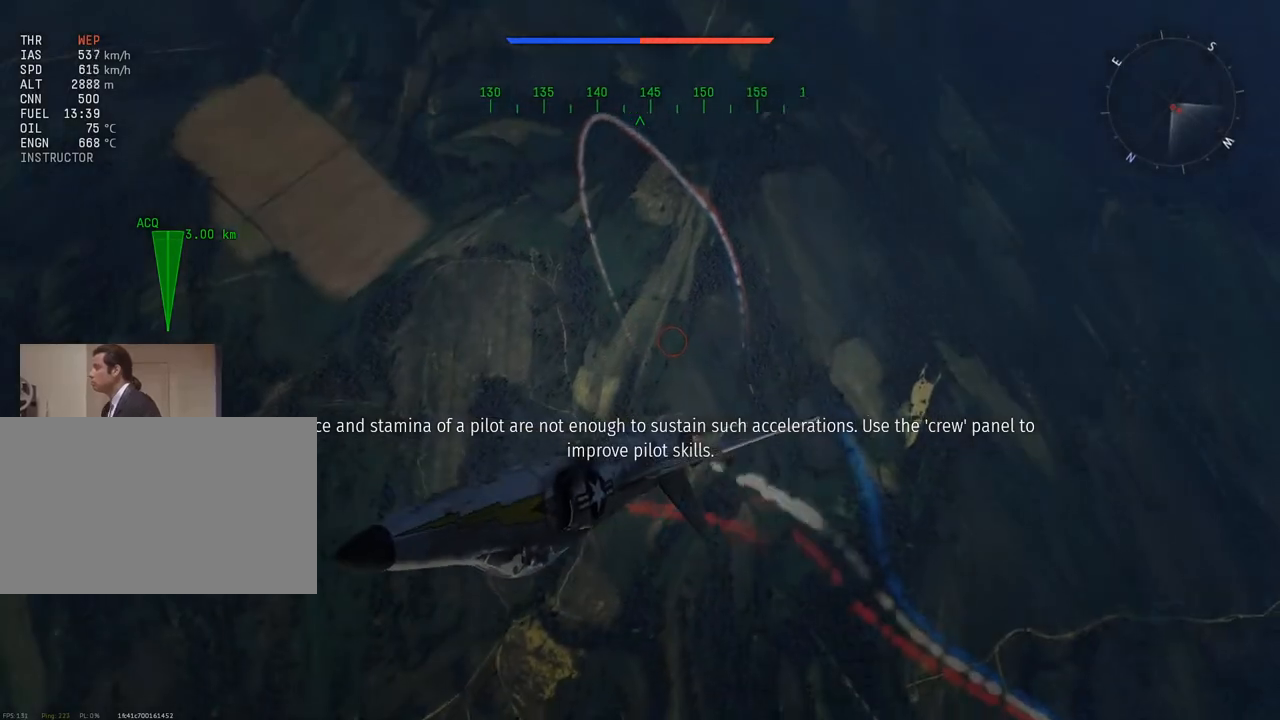
{"keys": ["a", "q", "v"], "mouse": [], "mouse_move": "still", "events": [[217, "a", "down"], [400, "q", "down"]]}
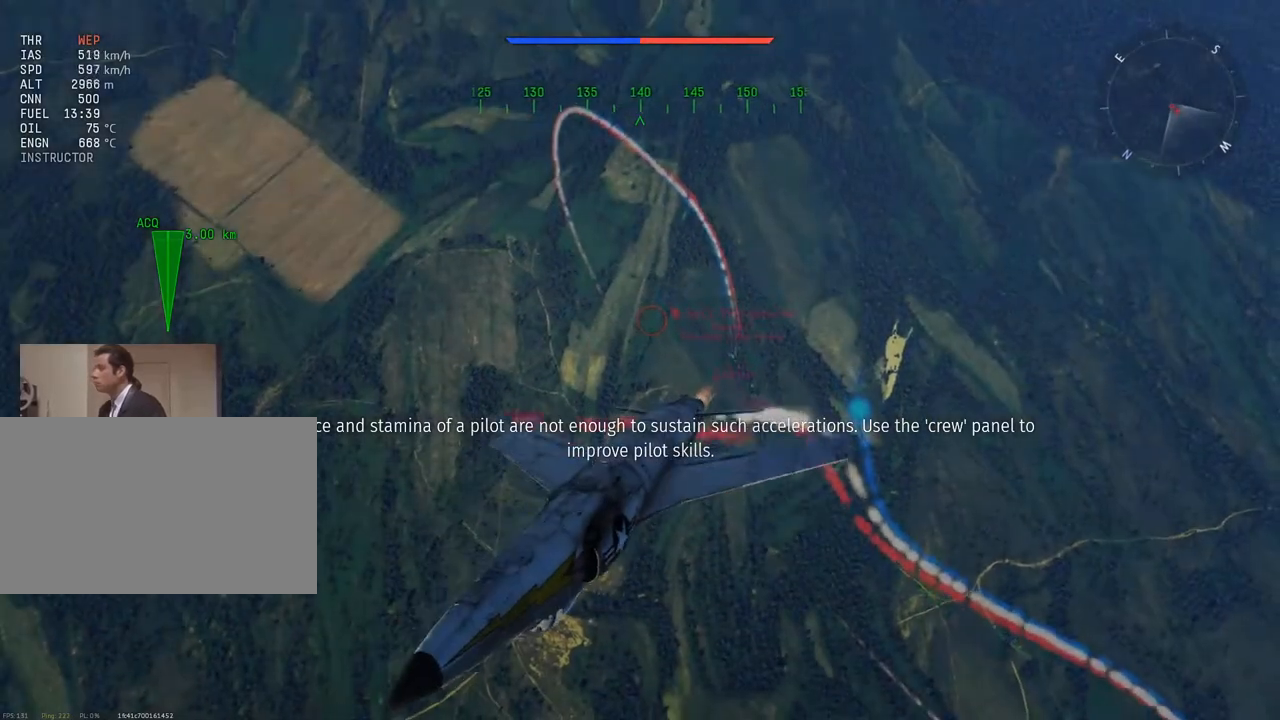
{"keys": ["a", "q", "v"], "mouse": [], "mouse_move": "still", "events": []}
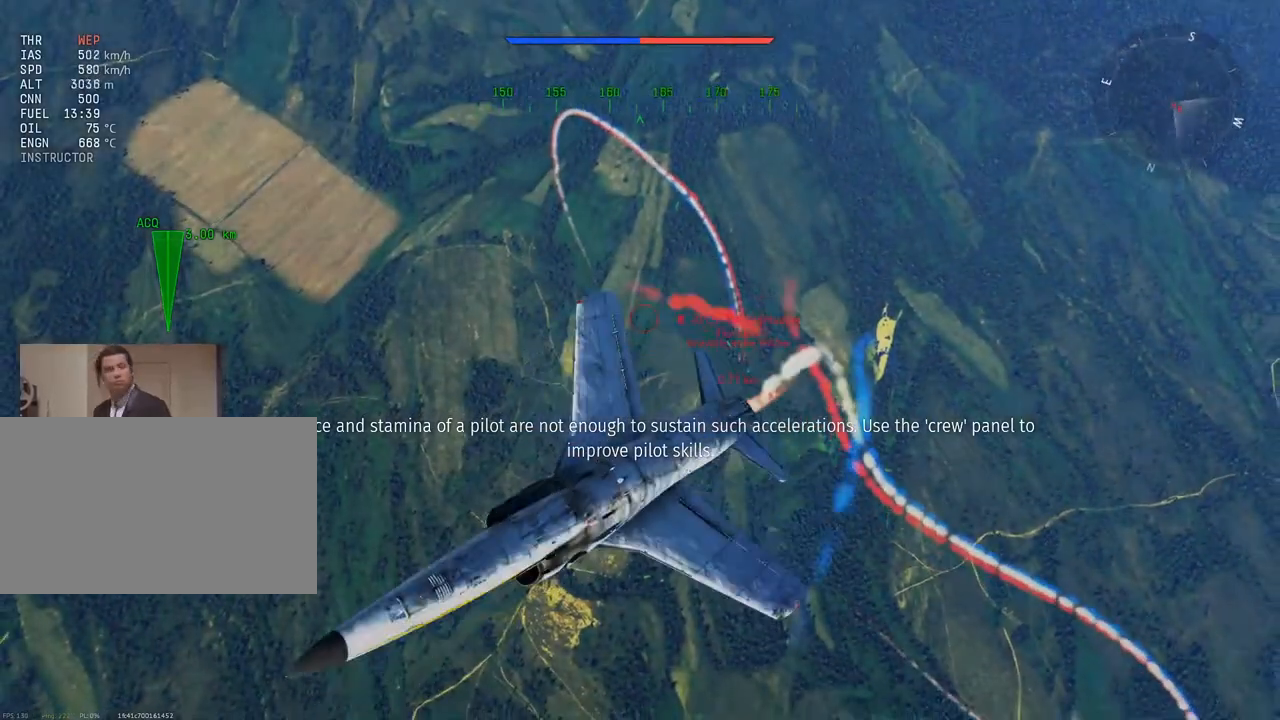
{"keys": ["a", "q", "v"], "mouse": [], "mouse_move": "still", "events": []}
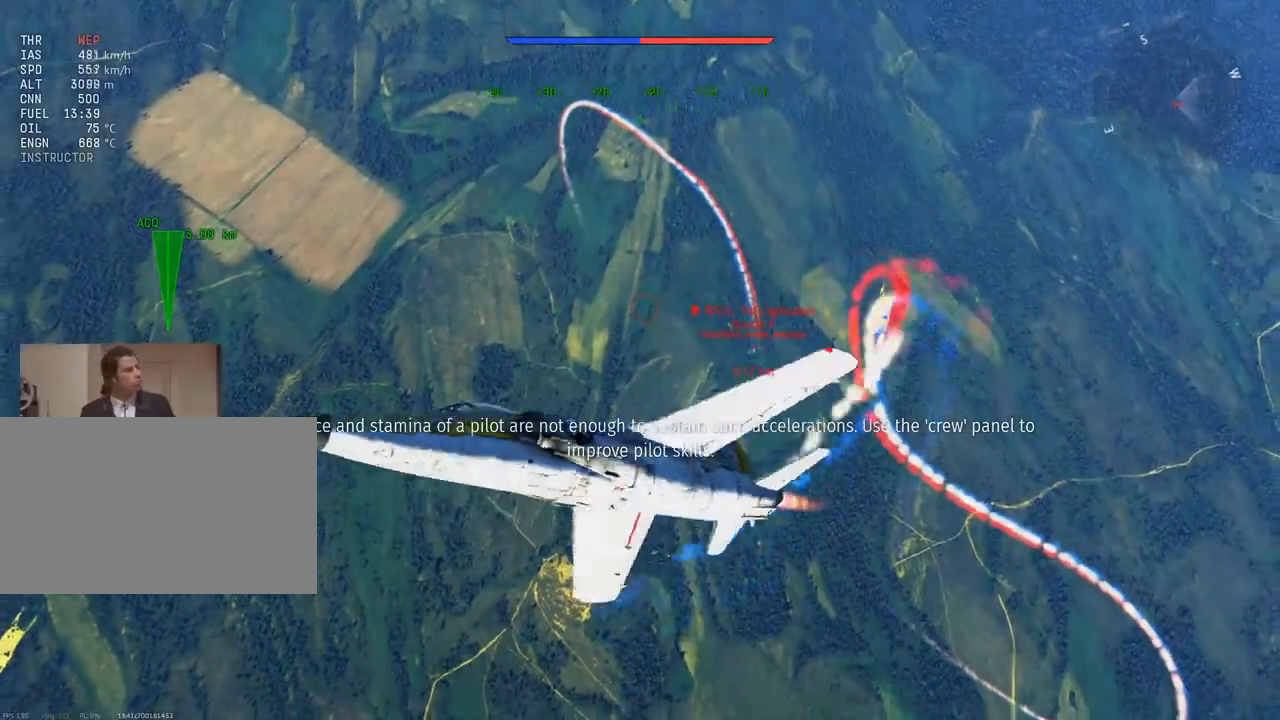
{"keys": ["v"], "mouse": [], "mouse_move": "still", "events": [[183, "a", "up"], [183, "q", "up"], [367, "d", "down"], [467, "d", "up"]]}